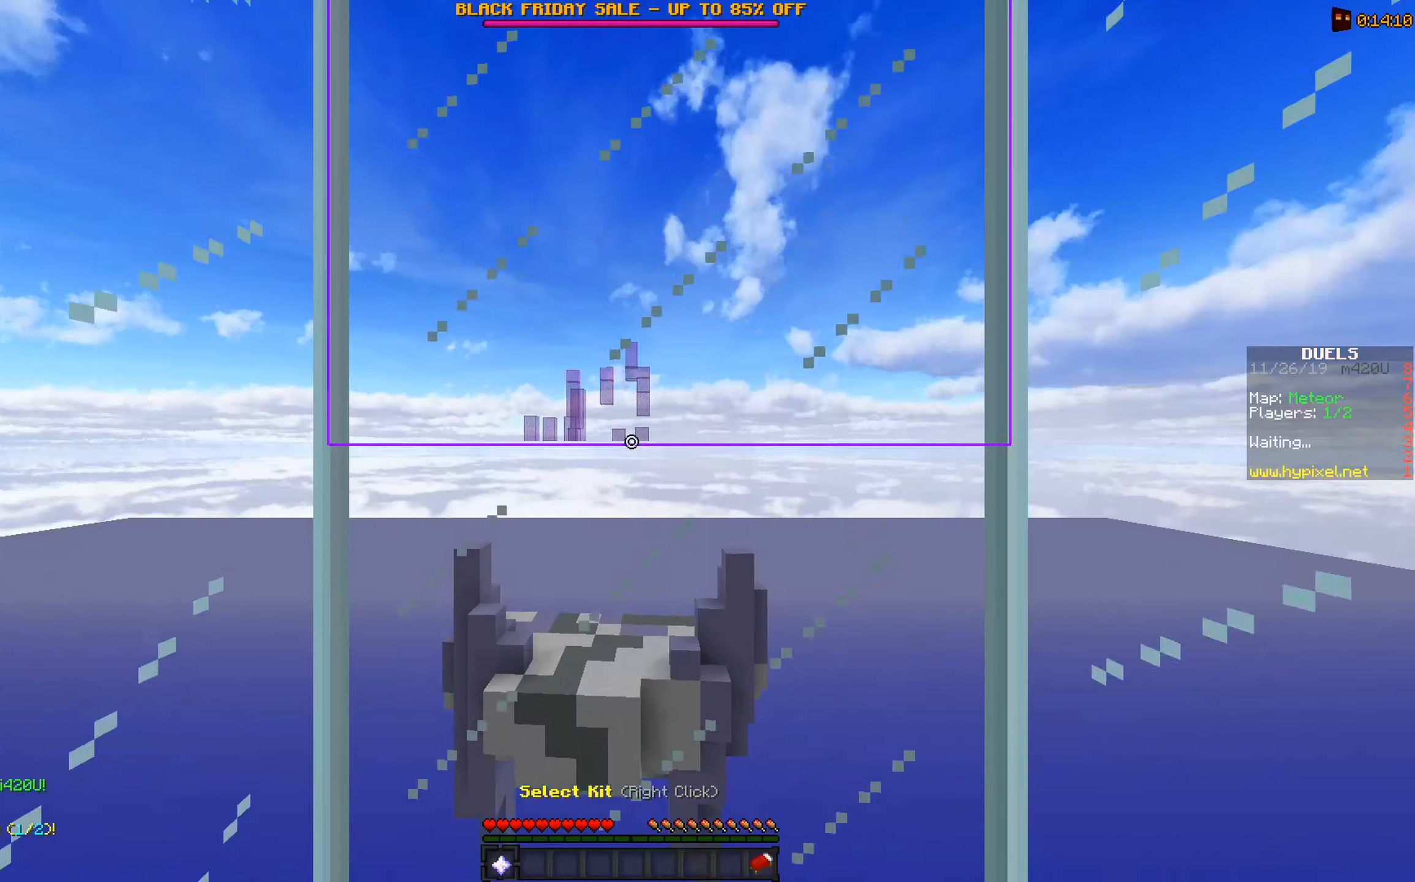
Gameplay with keyboard and mouse; each line is a JSON object with the keys and mouse buttons held at the frame after it. "events" lists presses ("down") and releases ("up") of "a", "d", "s", "space", "w", "mouse_left" and "mouse_right" between this image and that frame as [ms after this image, input, new state], when the widget could be followed in between. "mouse_left", "mouse_right" = the "left", "right" buttons of the "mouse" list. No other keys are recorded. Fast repeated clicks can show as one long hold. Mouse movement is not recorded.
{"keys": ["a", "w"], "mouse": [], "events": [[250, "w", "down"], [500, "a", "down"]]}
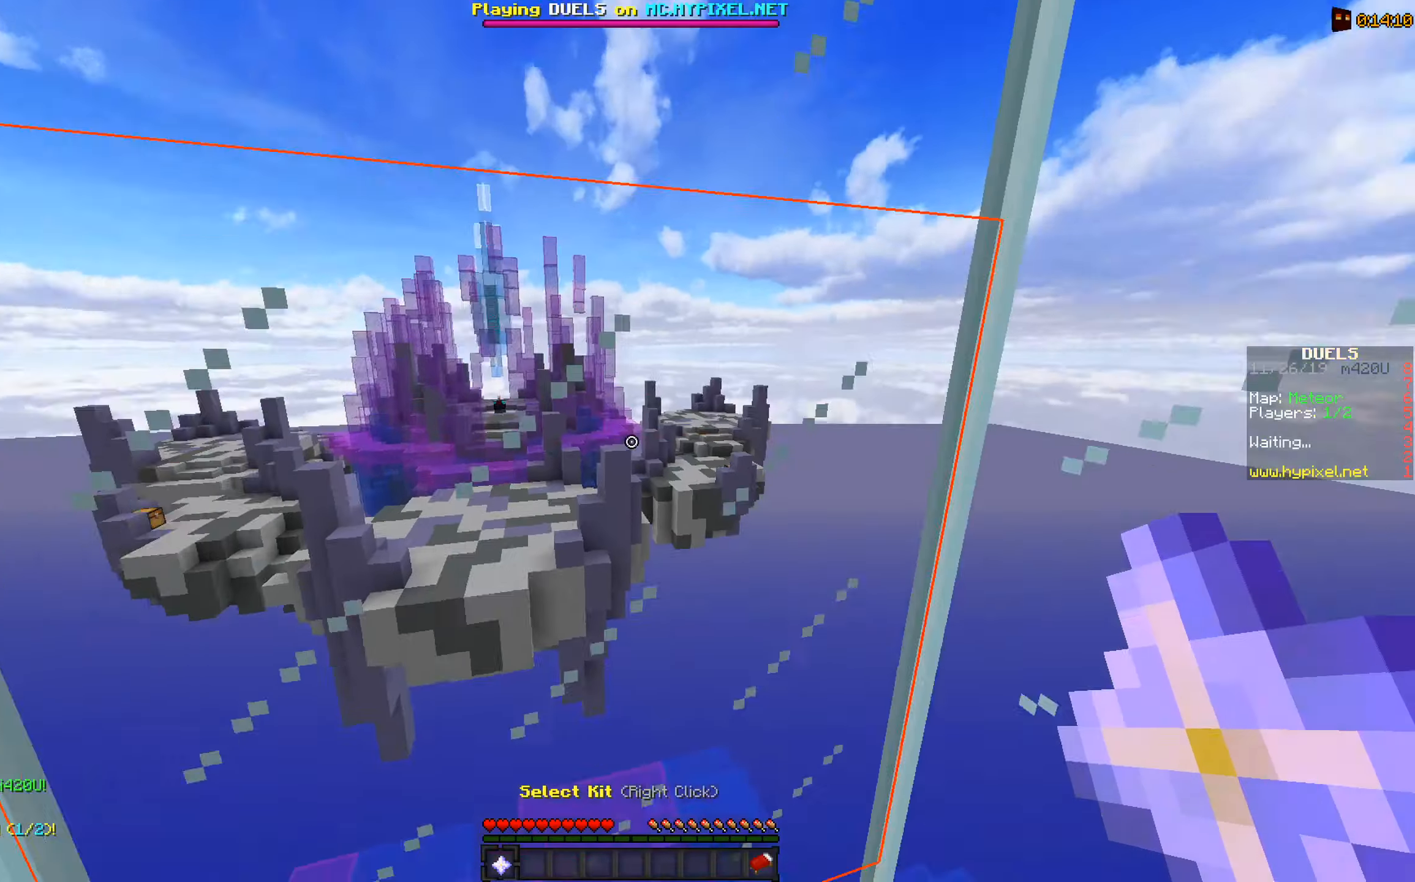
{"keys": ["a"], "mouse": [], "events": [[250, "w", "up"]]}
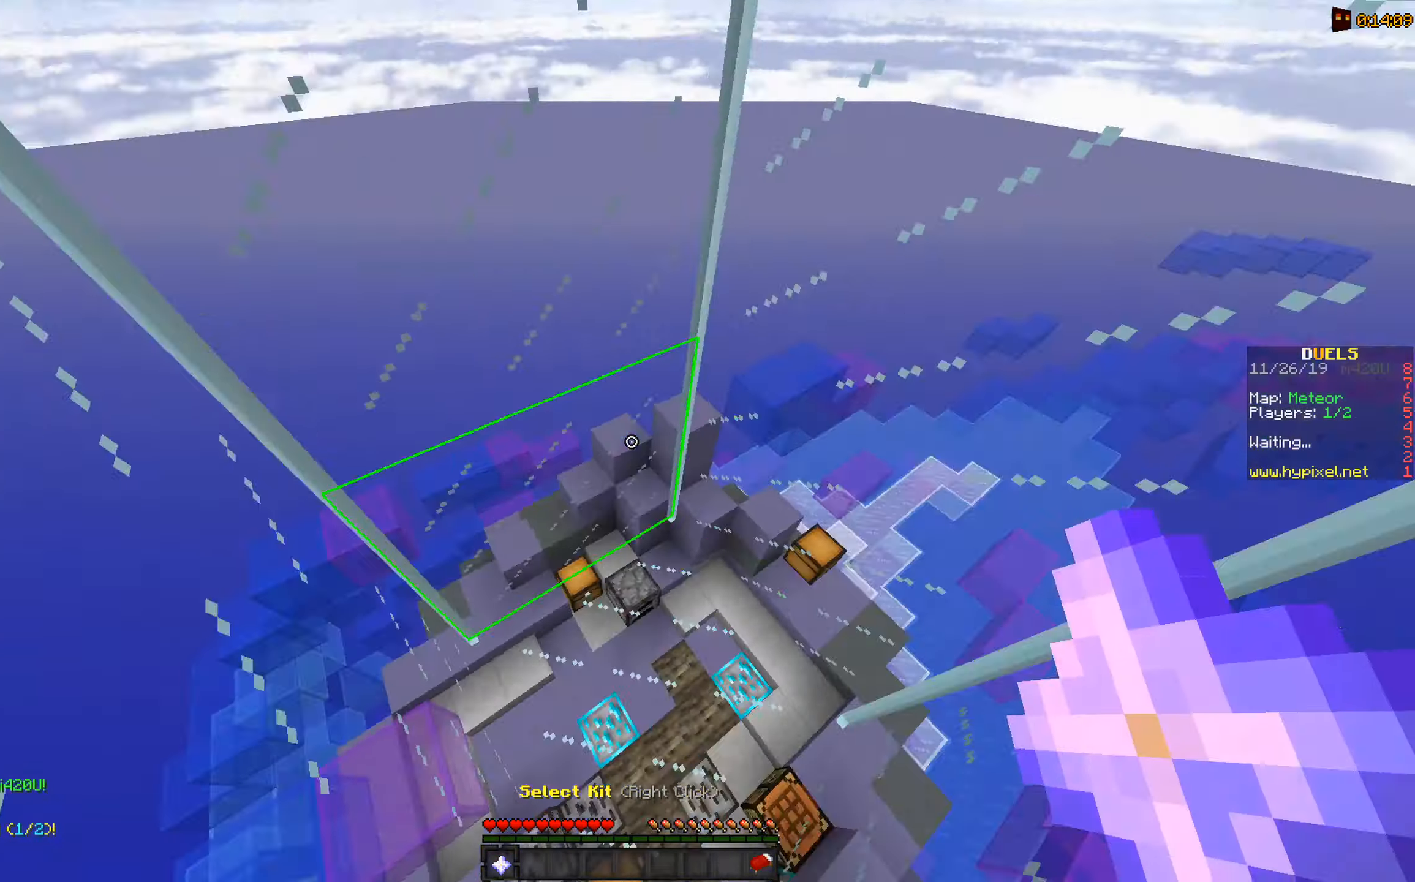
{"keys": ["a"], "mouse": [], "events": []}
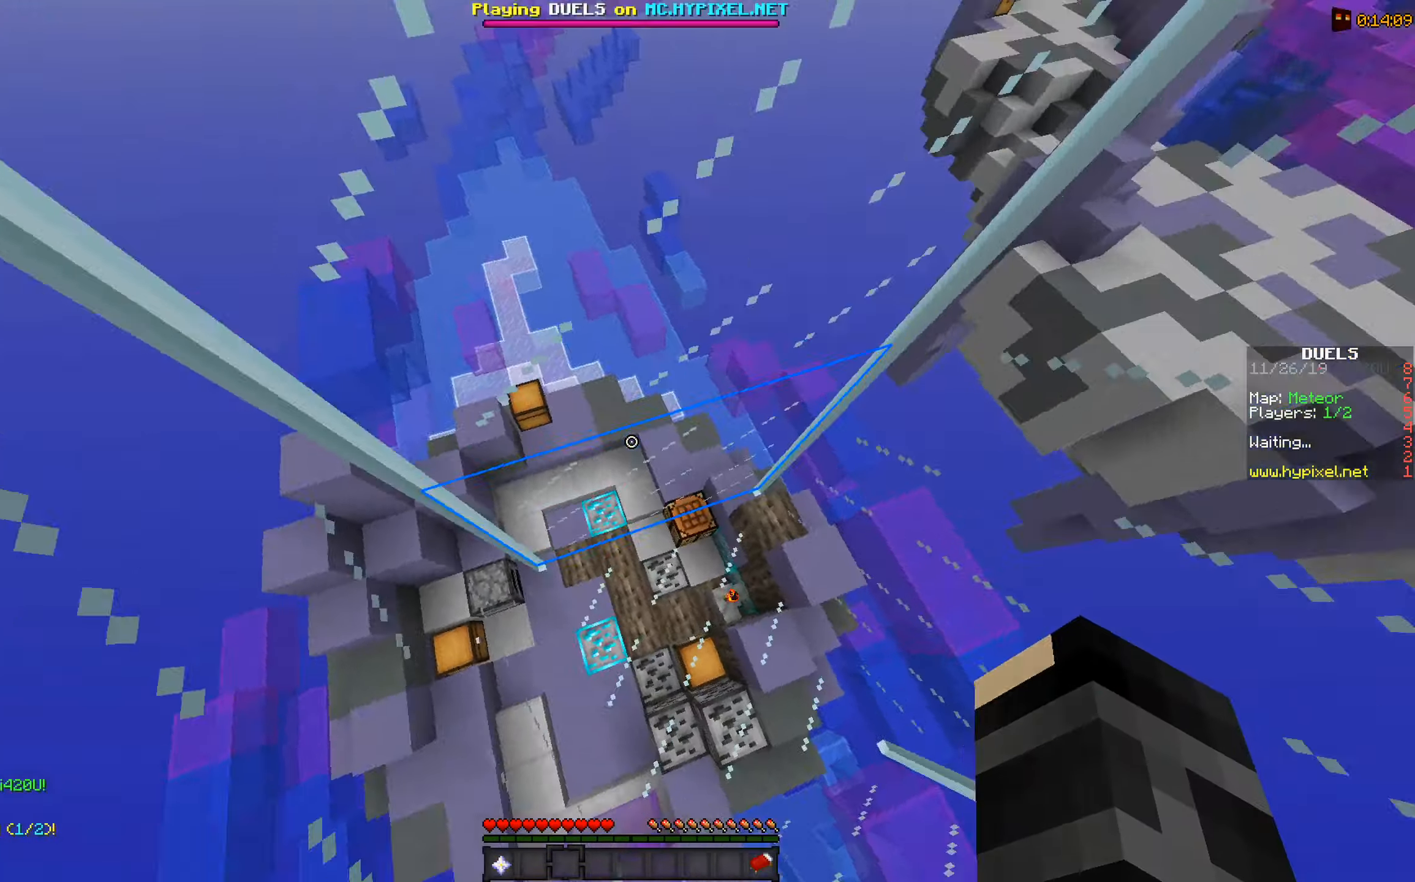
{"keys": ["a"], "mouse": [], "events": []}
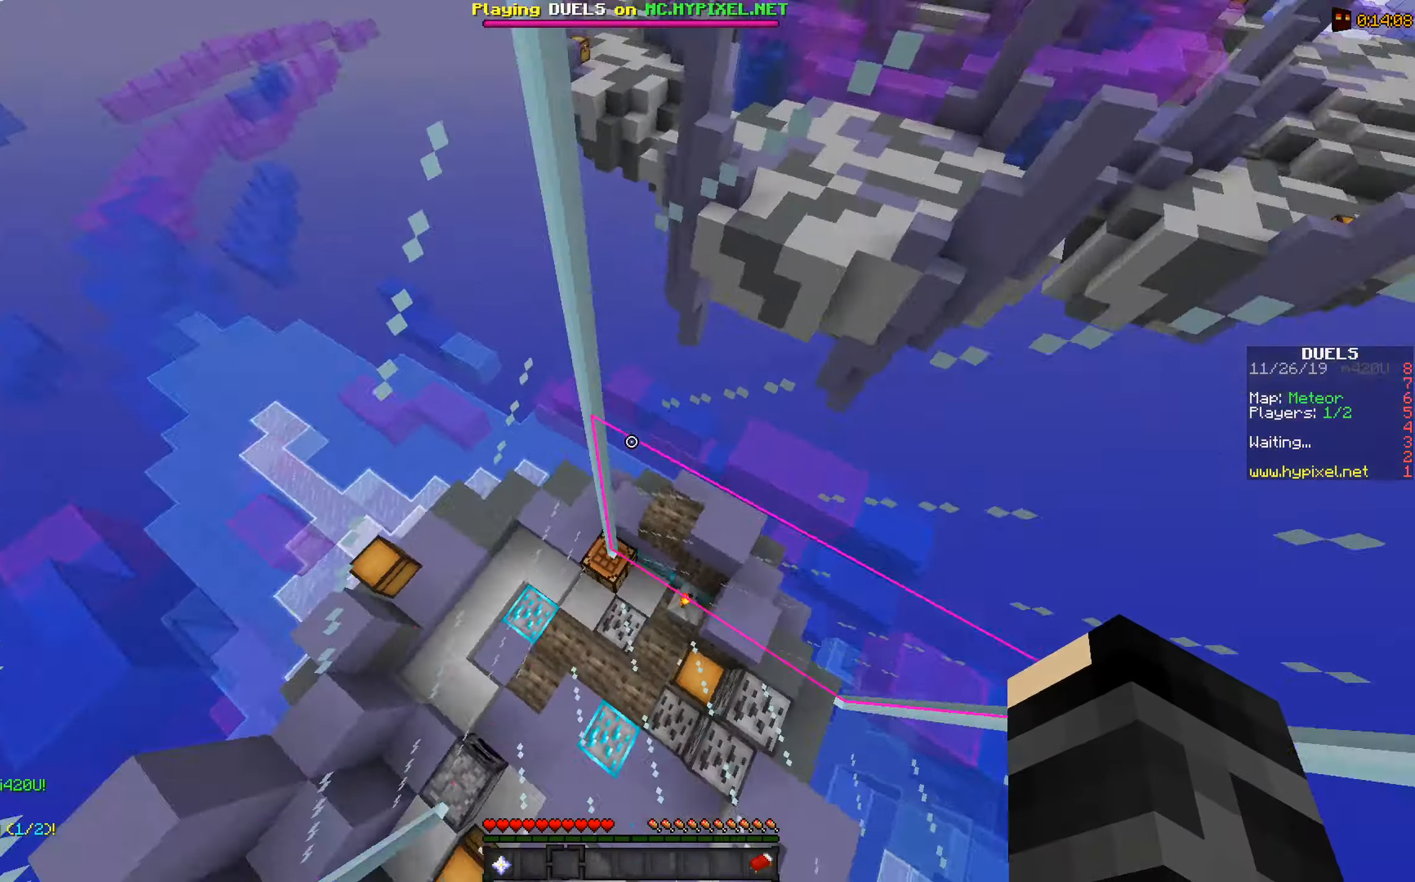
{"keys": ["a"], "mouse": [], "events": [[250, "mouse_left", "down"], [500, "mouse_left", "up"]]}
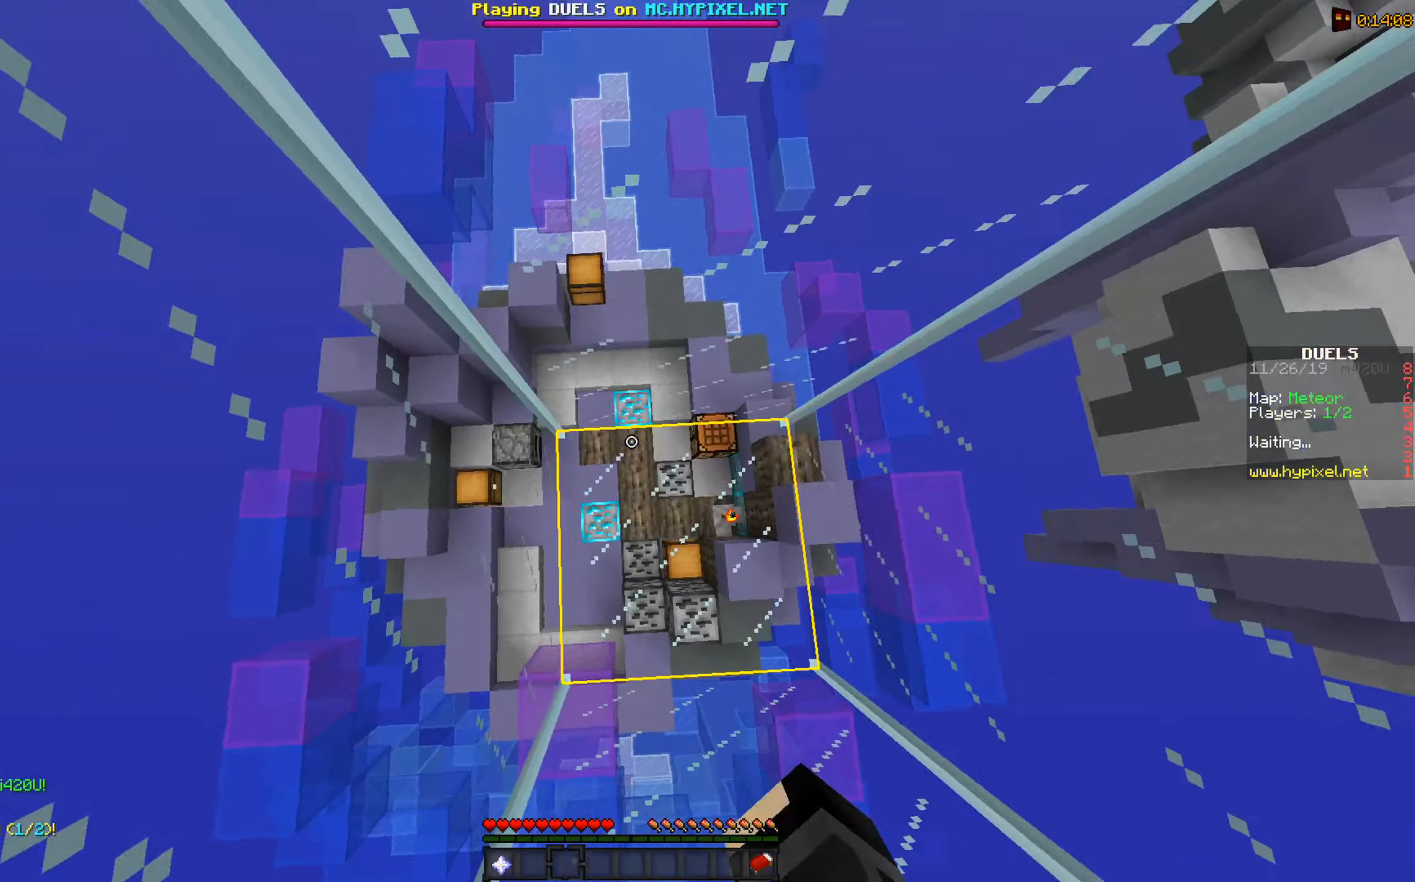
{"keys": ["a"], "mouse": ["left"], "events": [[150, "mouse_left", "down"]]}
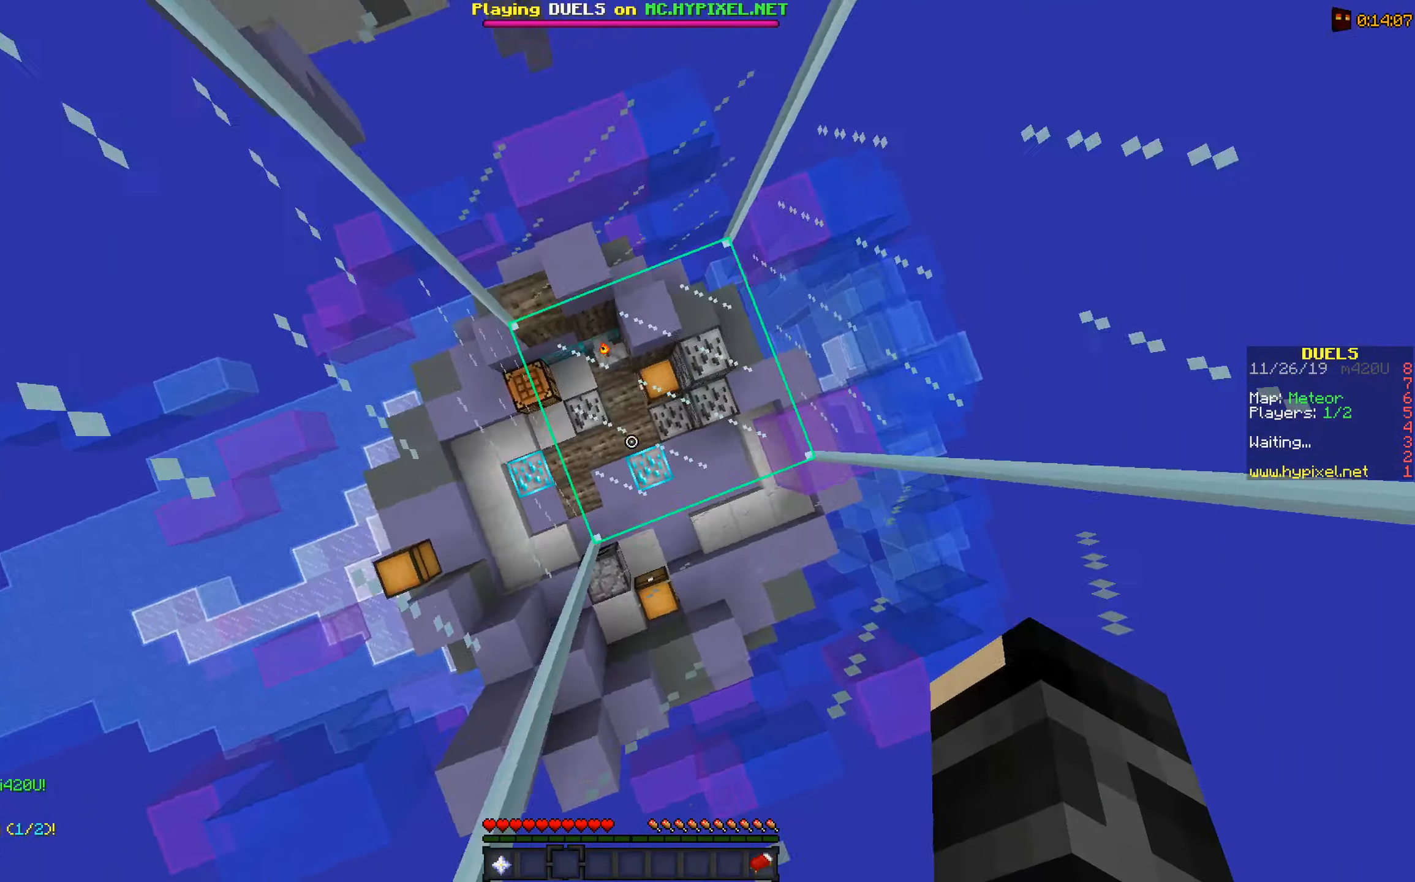
{"keys": [], "mouse": [], "events": [[300, "a", "up"], [350, "mouse_left", "up"]]}
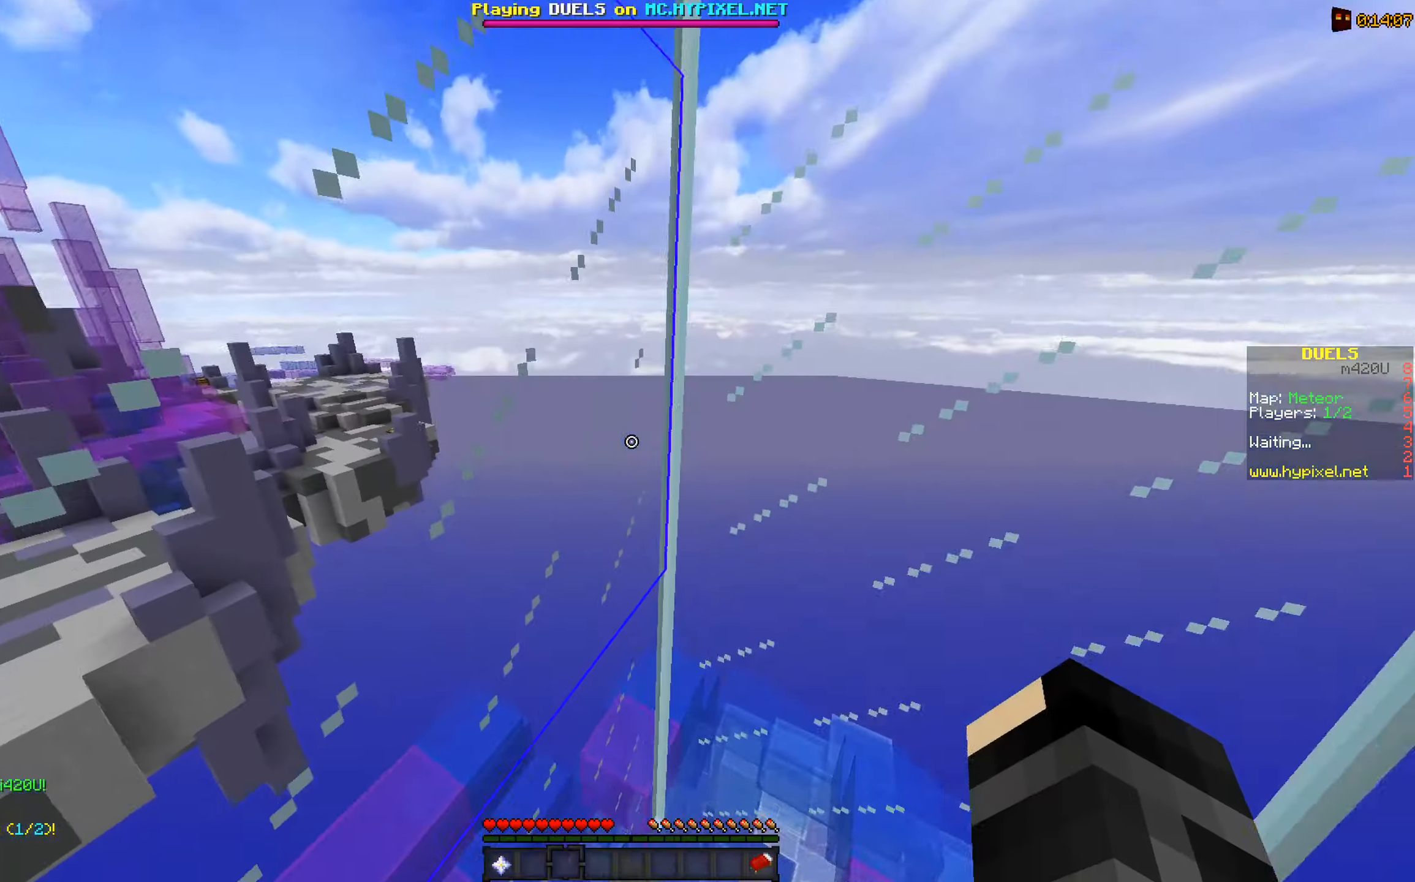
{"keys": [], "mouse": [], "events": [[350, "d", "down"], [500, "d", "up"]]}
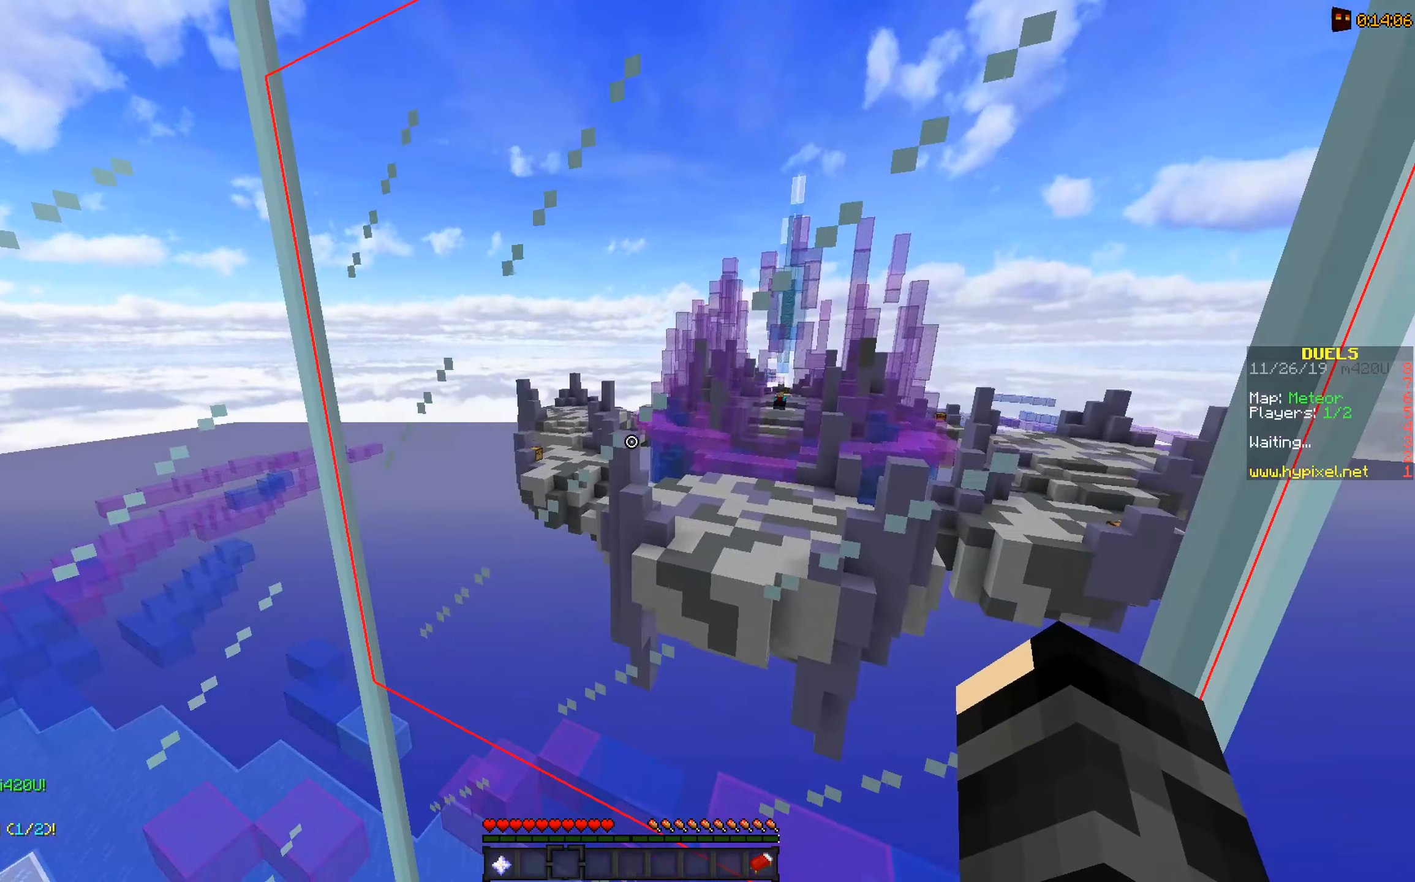
{"keys": ["a"], "mouse": [], "events": [[50, "a", "down"], [150, "a", "up"], [150, "d", "down"], [250, "a", "down"], [300, "d", "up"]]}
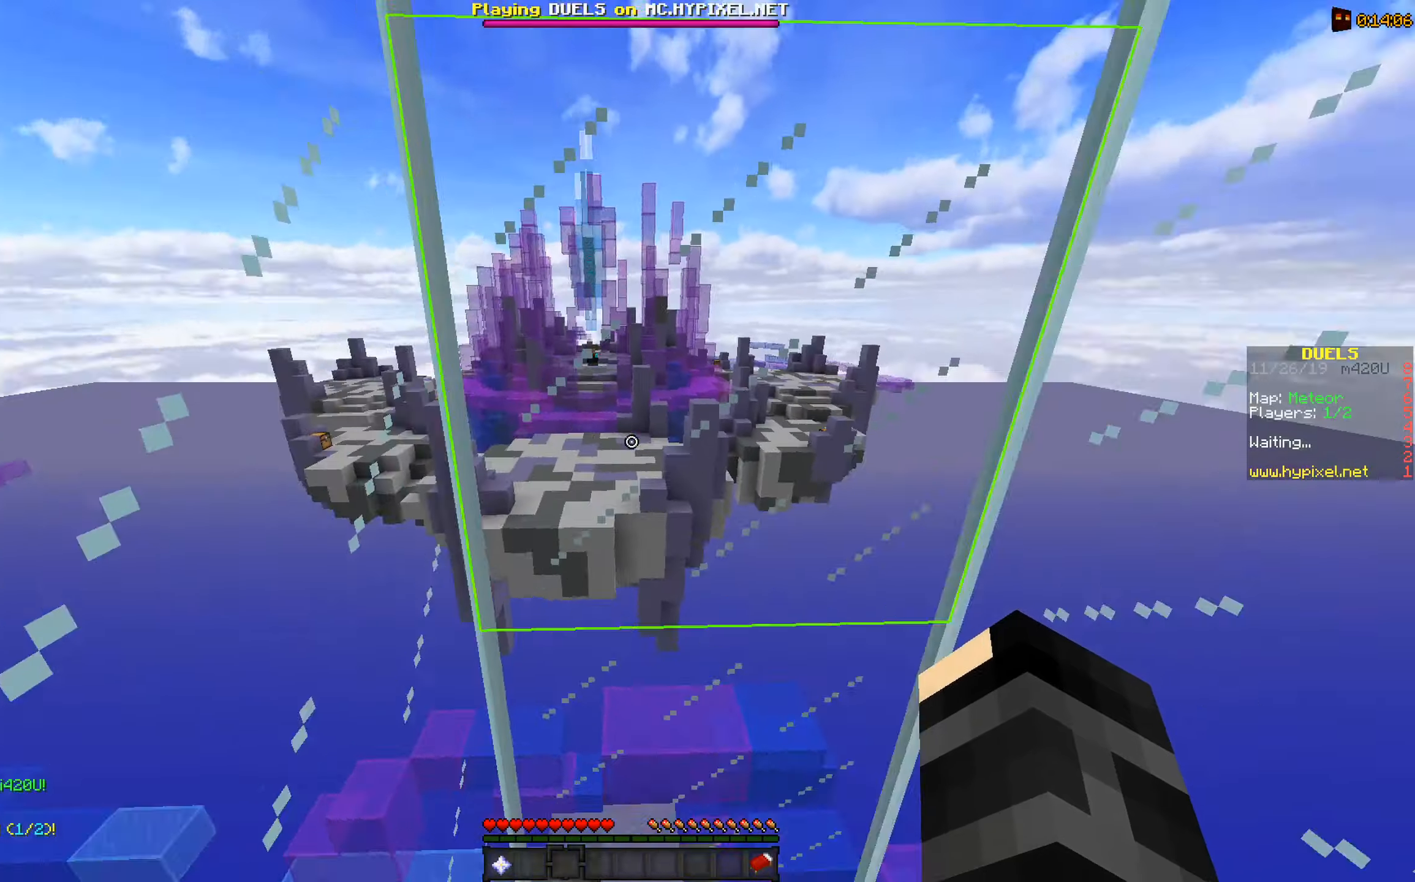
{"keys": ["a", "d"], "mouse": [], "events": [[200, "d", "down"], [200, "mouse_left", "down"], [300, "mouse_left", "up"], [400, "mouse_left", "down"], [500, "mouse_left", "up"]]}
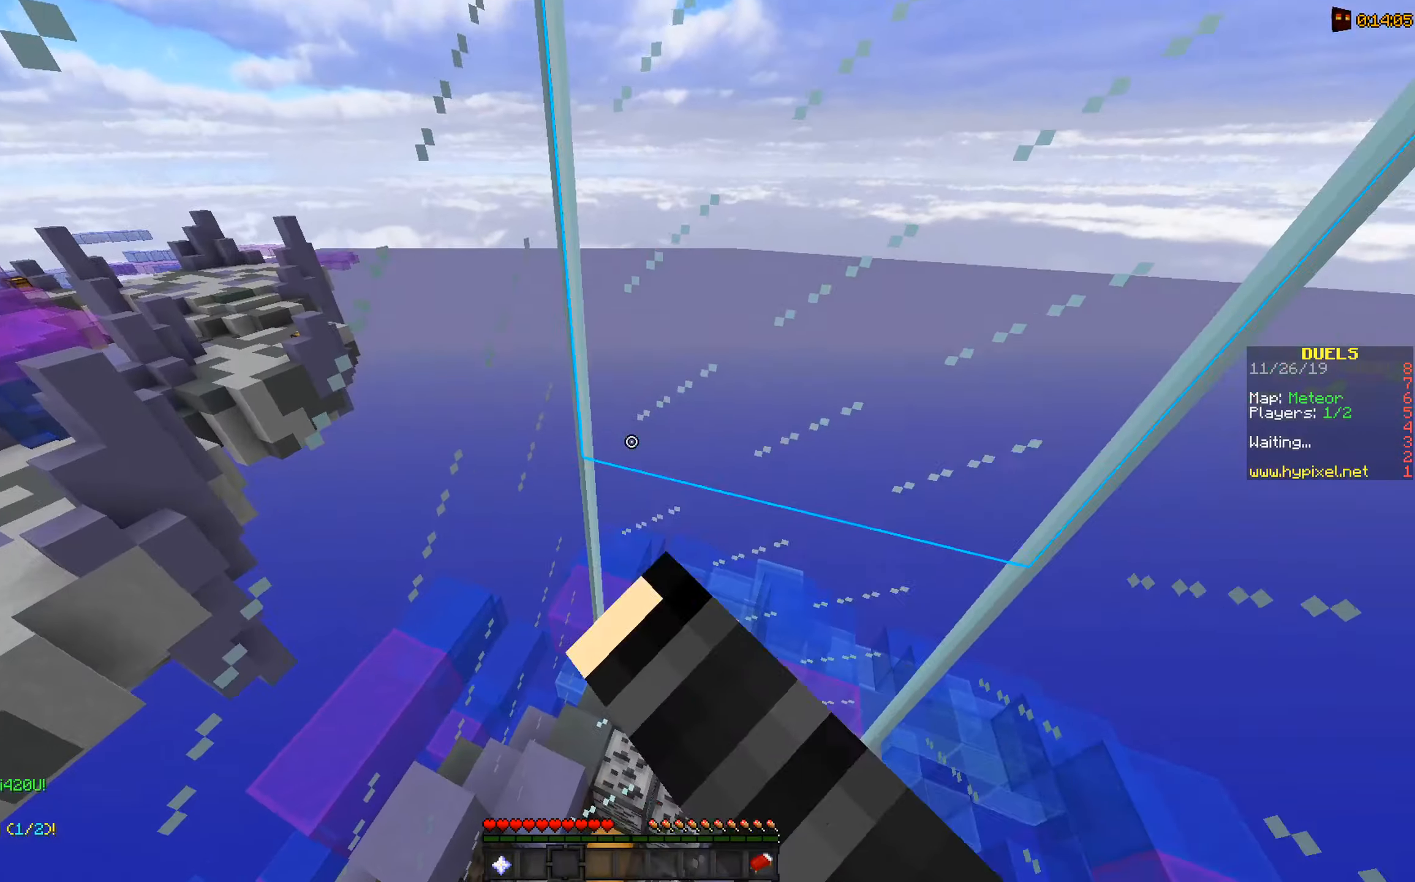
{"keys": ["a", "d"], "mouse": [], "events": [[50, "s", "down"], [300, "mouse_left", "down"], [450, "mouse_left", "up"], [500, "s", "up"]]}
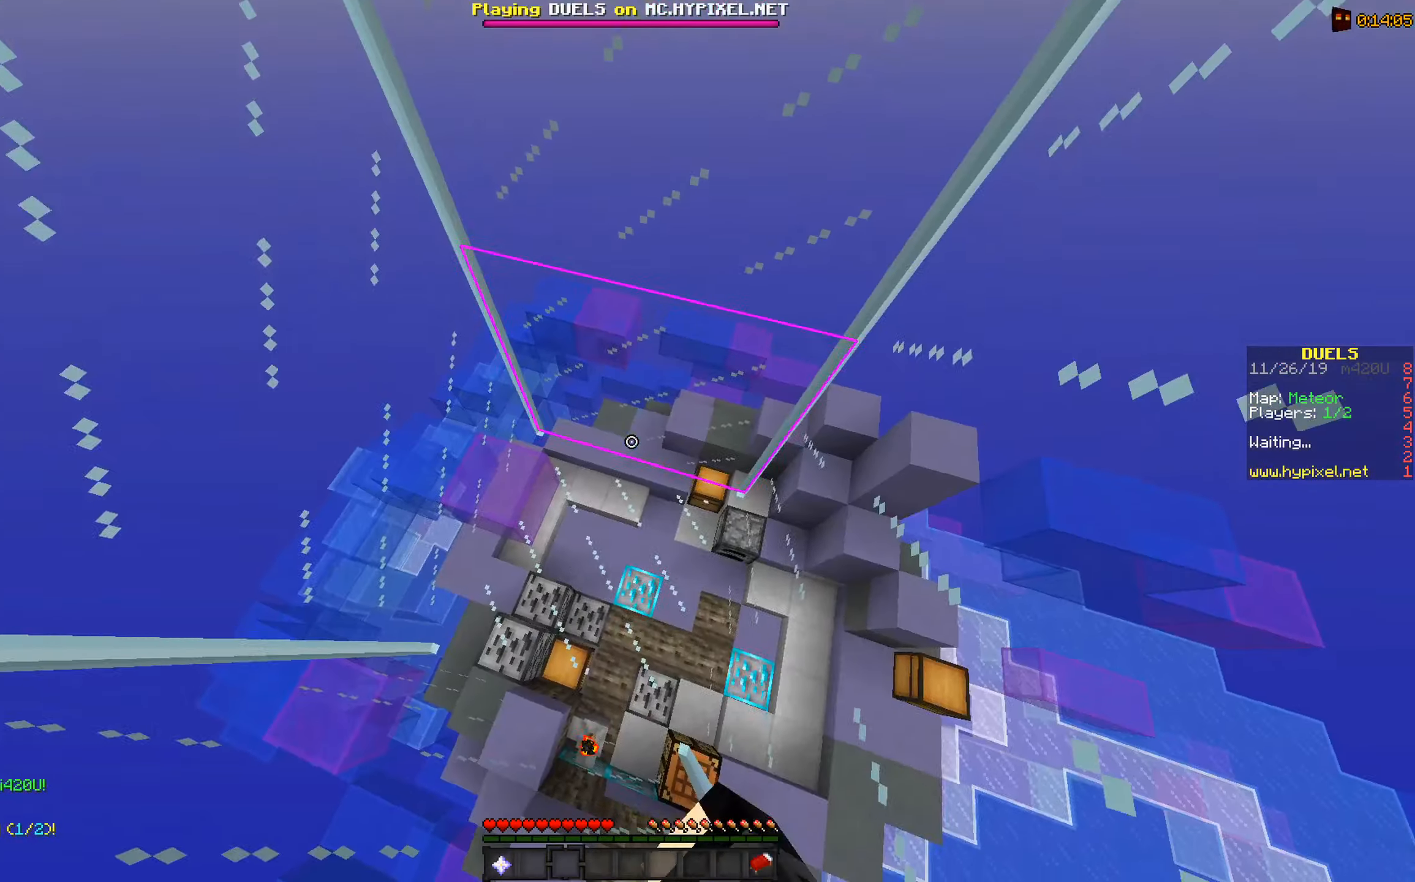
{"keys": ["a", "d", "w"], "mouse": ["left"], "events": [[400, "mouse_left", "down"], [450, "w", "down"]]}
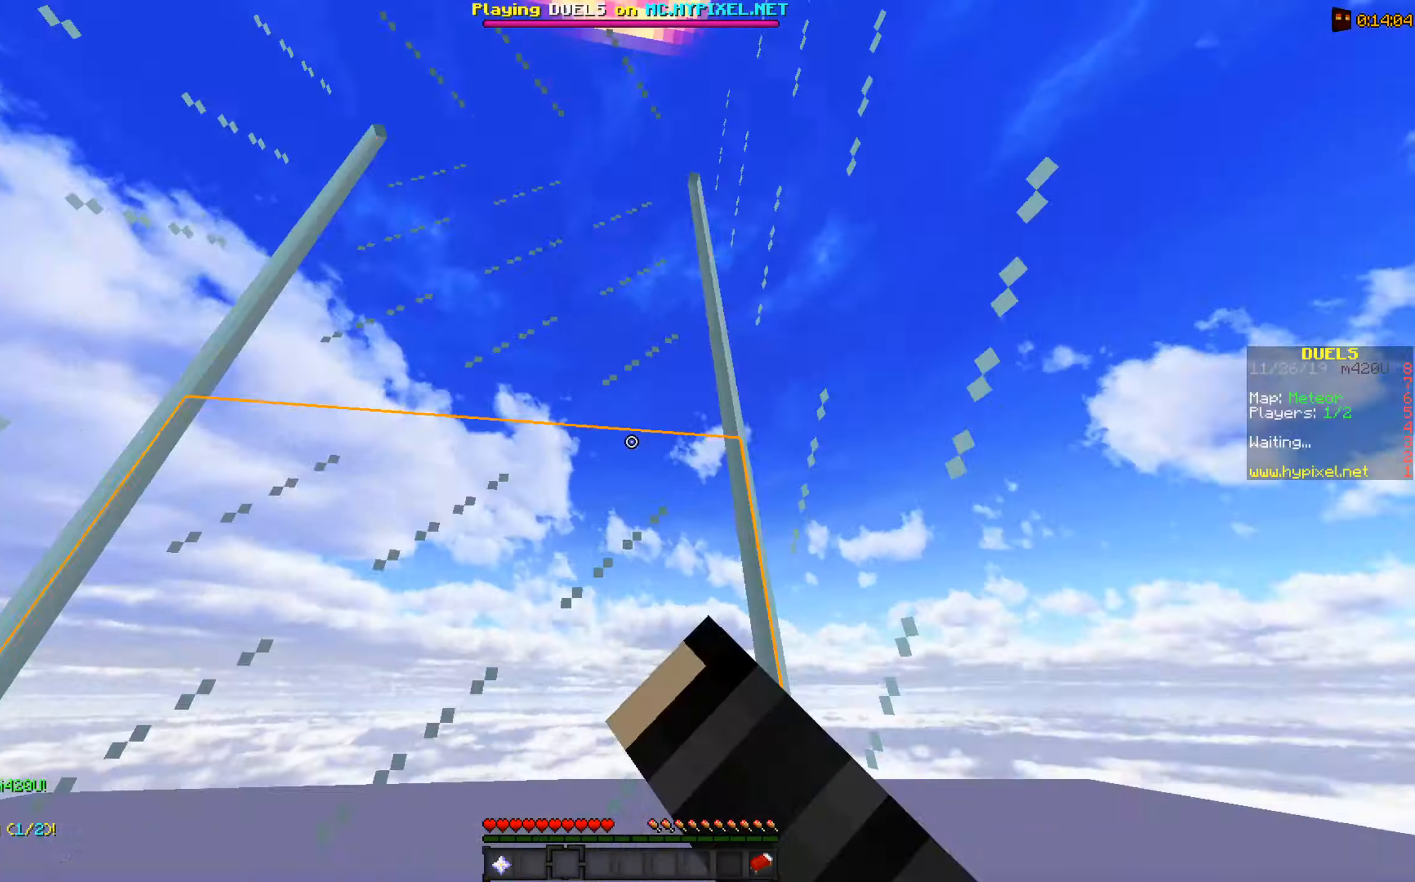
{"keys": ["a", "d", "w"], "mouse": [], "events": [[100, "mouse_left", "up"]]}
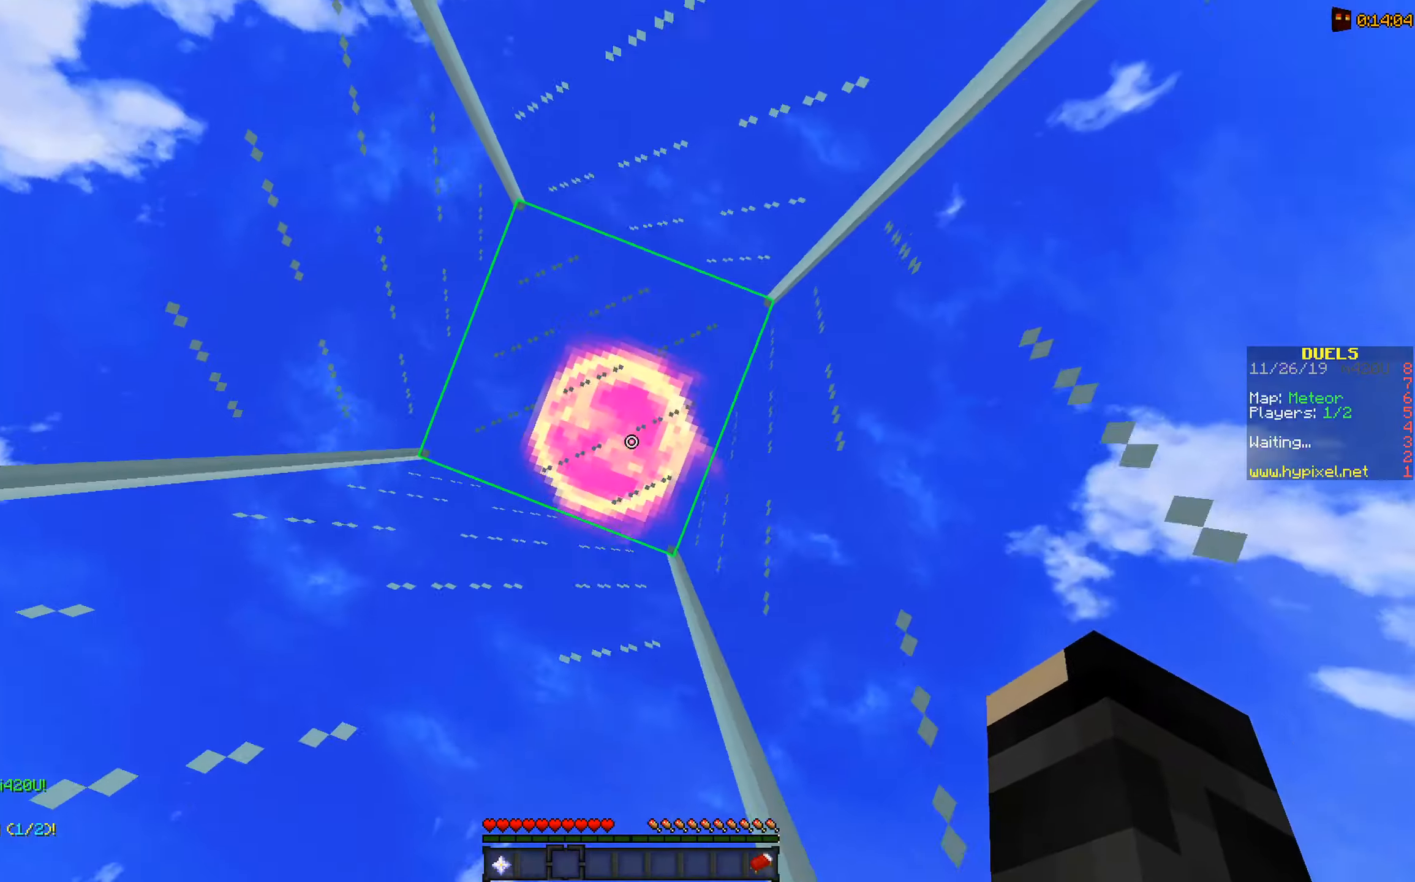
{"keys": ["d"], "mouse": ["left"], "events": [[83, "mouse_left", "down"], [450, "a", "up"], [500, "w", "up"]]}
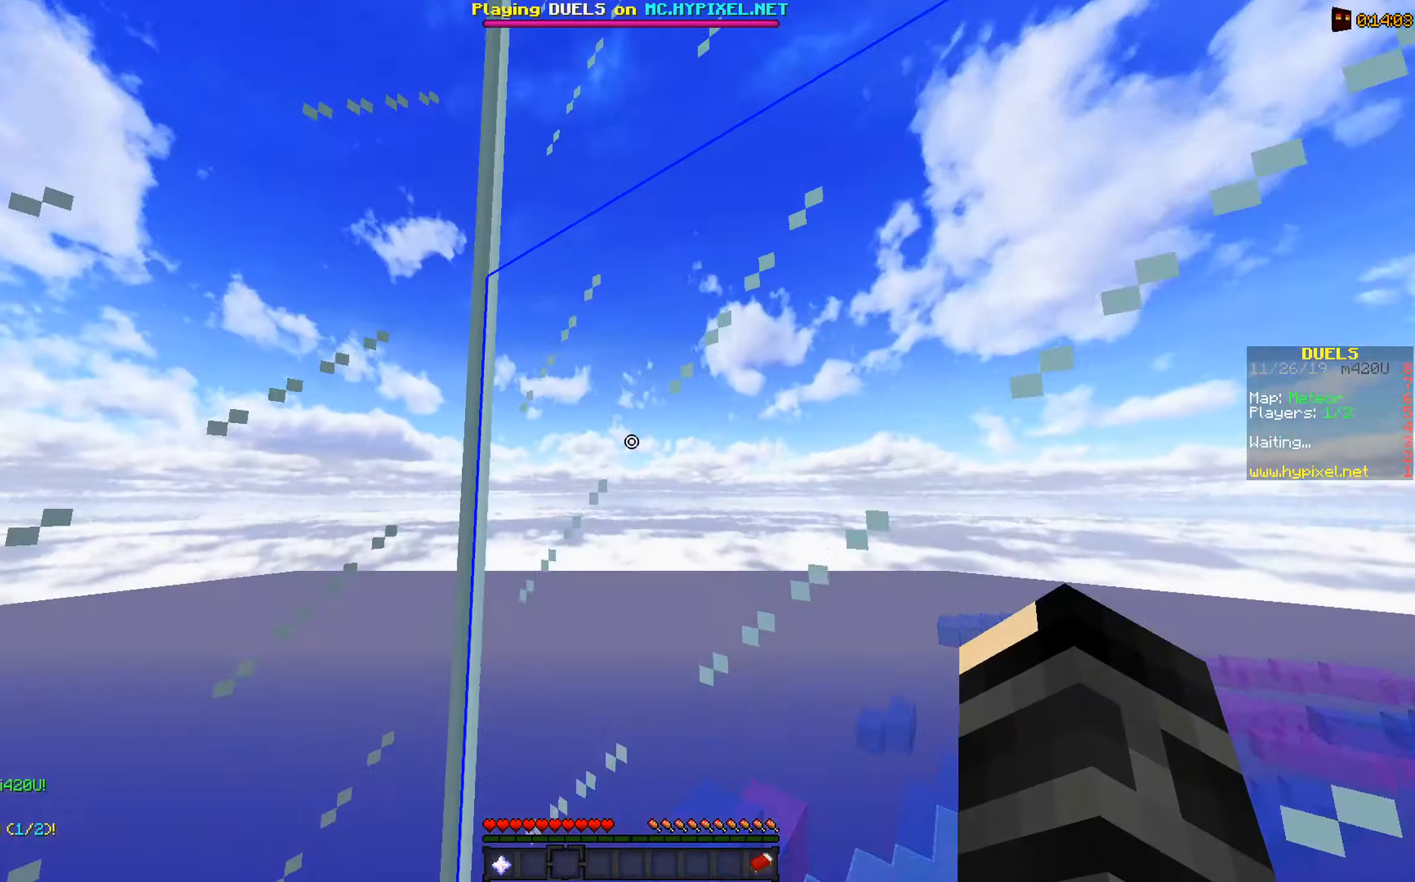
{"keys": [], "mouse": ["left"], "events": [[150, "d", "up"], [250, "mouse_left", "up"], [500, "mouse_left", "down"]]}
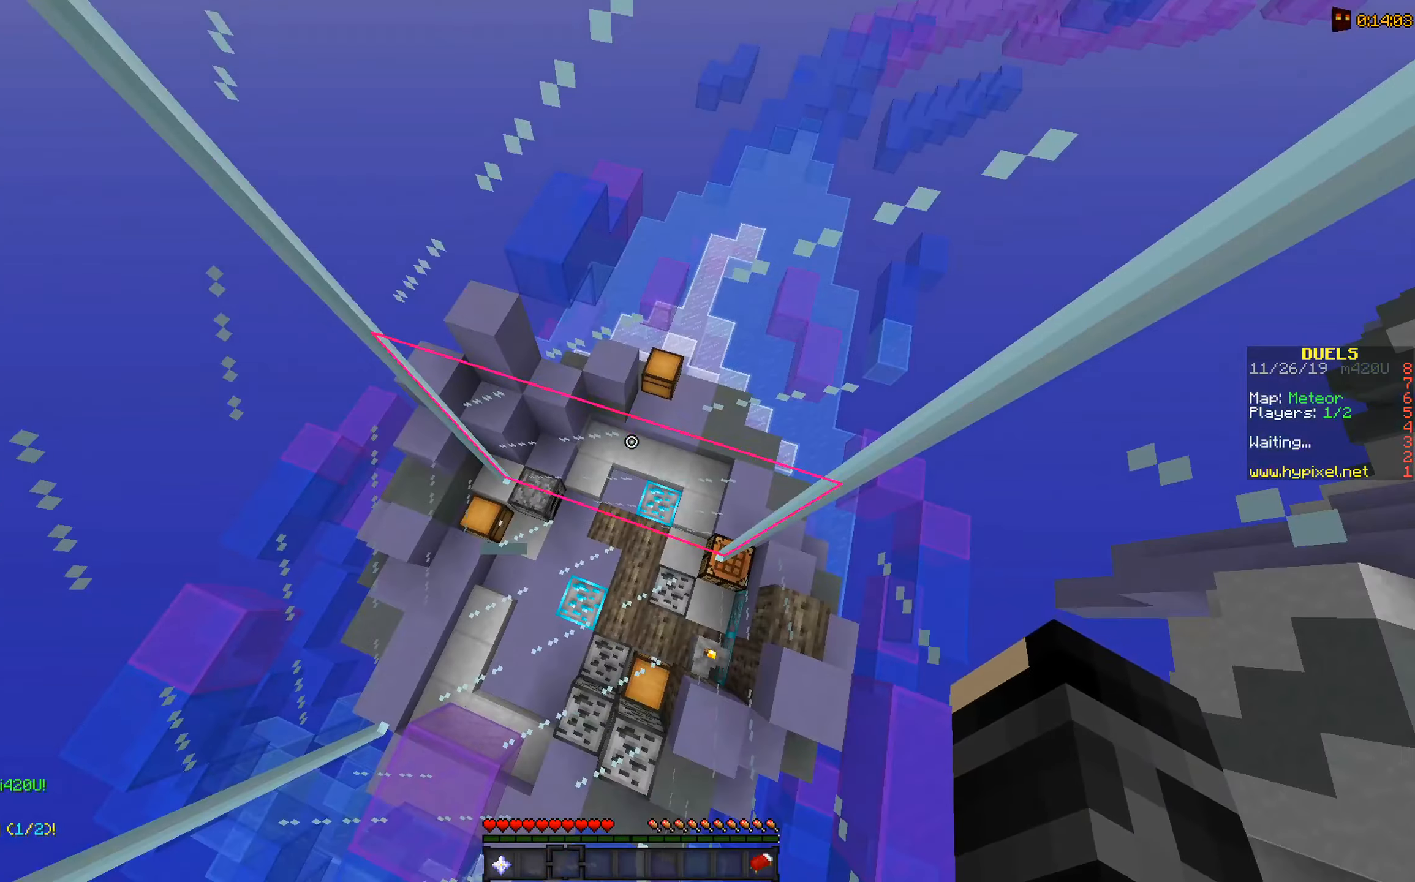
{"keys": ["a"], "mouse": ["left"], "events": [[100, "a", "down"], [100, "mouse_left", "up"], [250, "mouse_left", "down"], [400, "mouse_left", "up"], [500, "mouse_left", "down"]]}
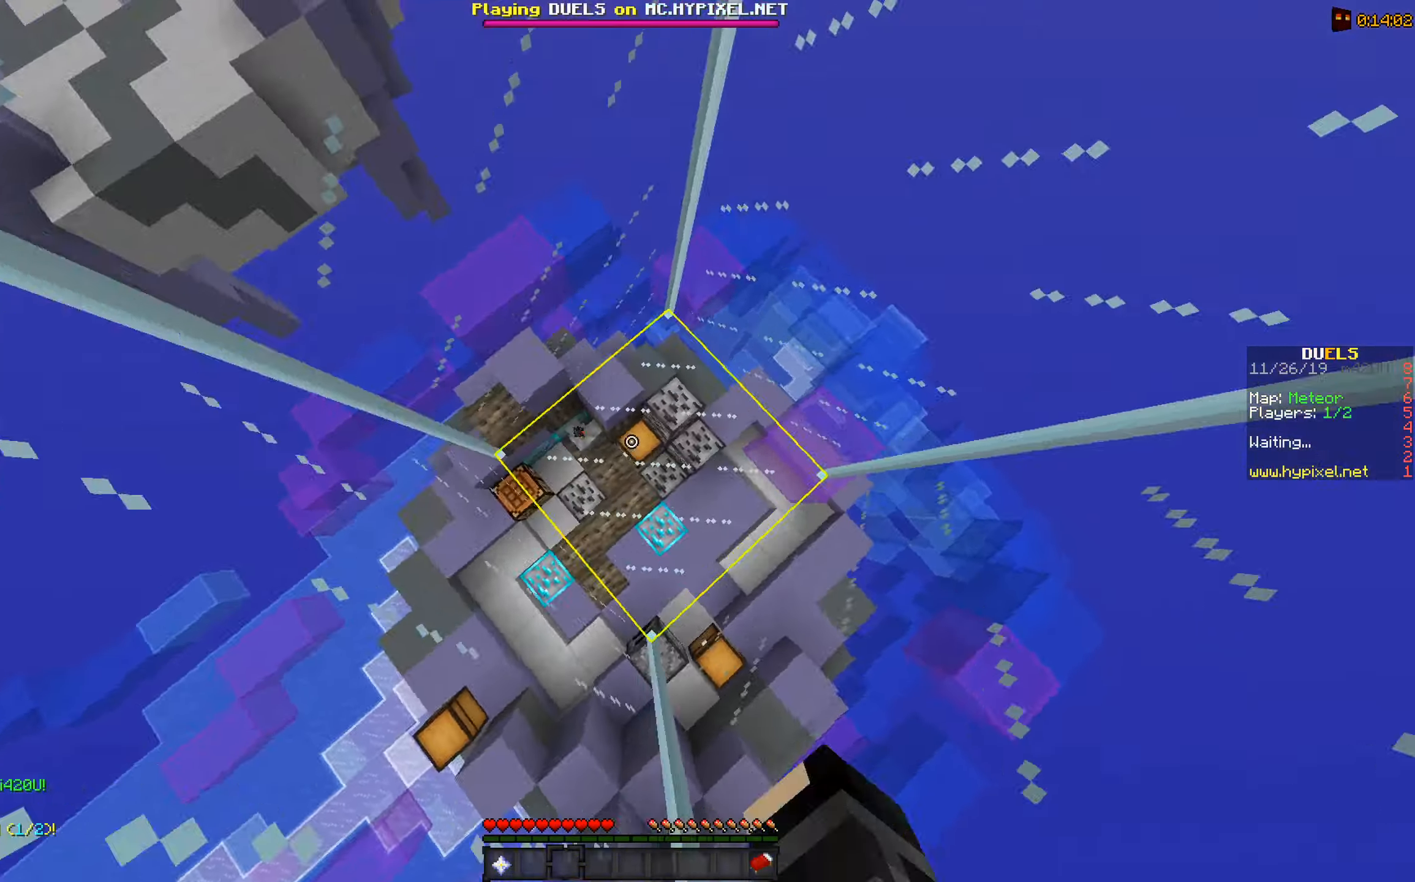
{"keys": ["d"], "mouse": [], "events": [[200, "mouse_left", "up"], [300, "a", "up"], [450, "d", "down"]]}
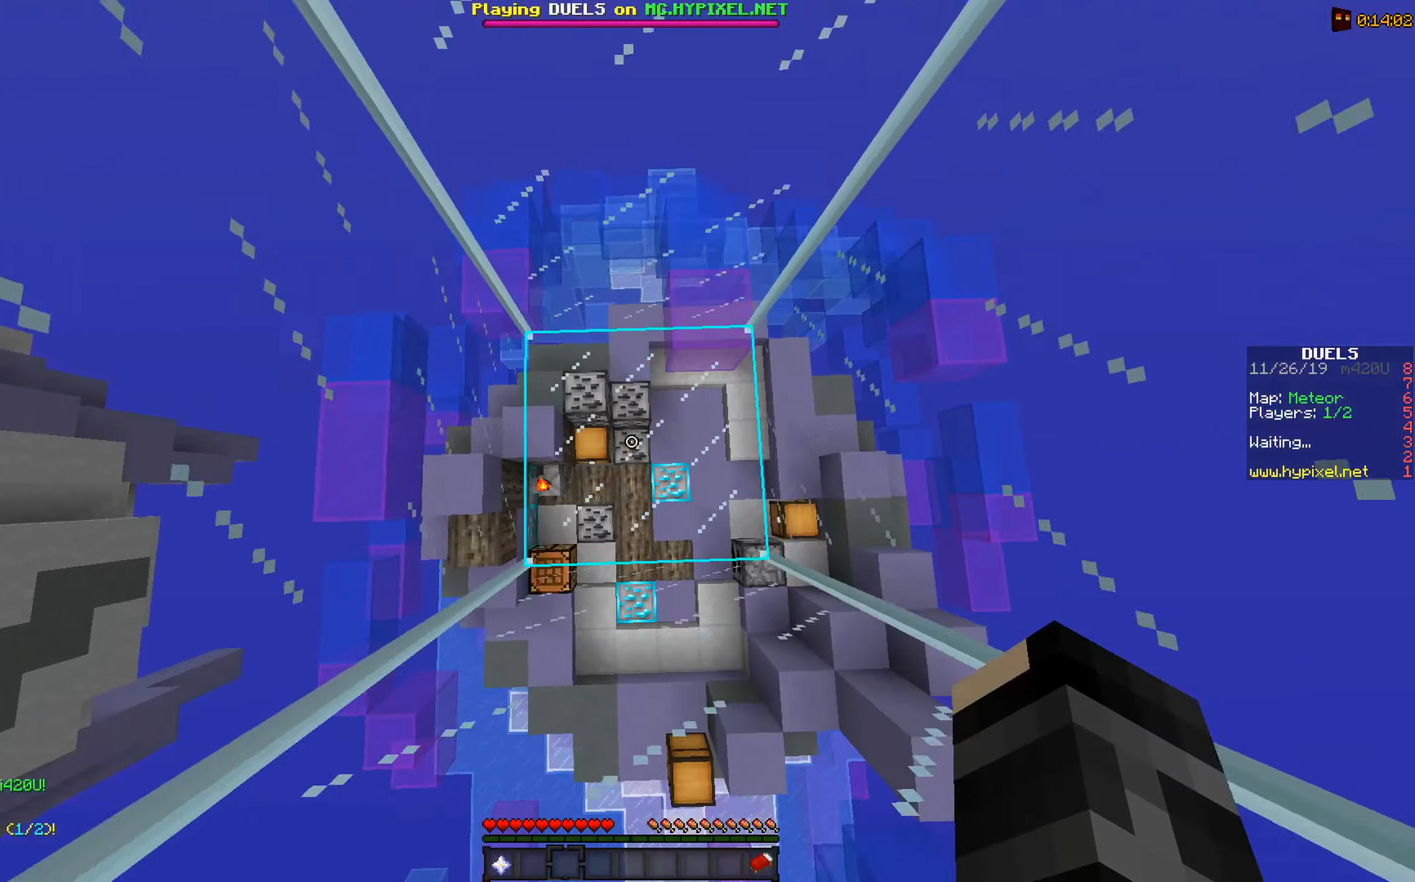
{"keys": ["space"], "mouse": [], "events": [[150, "d", "up"], [400, "space", "down"]]}
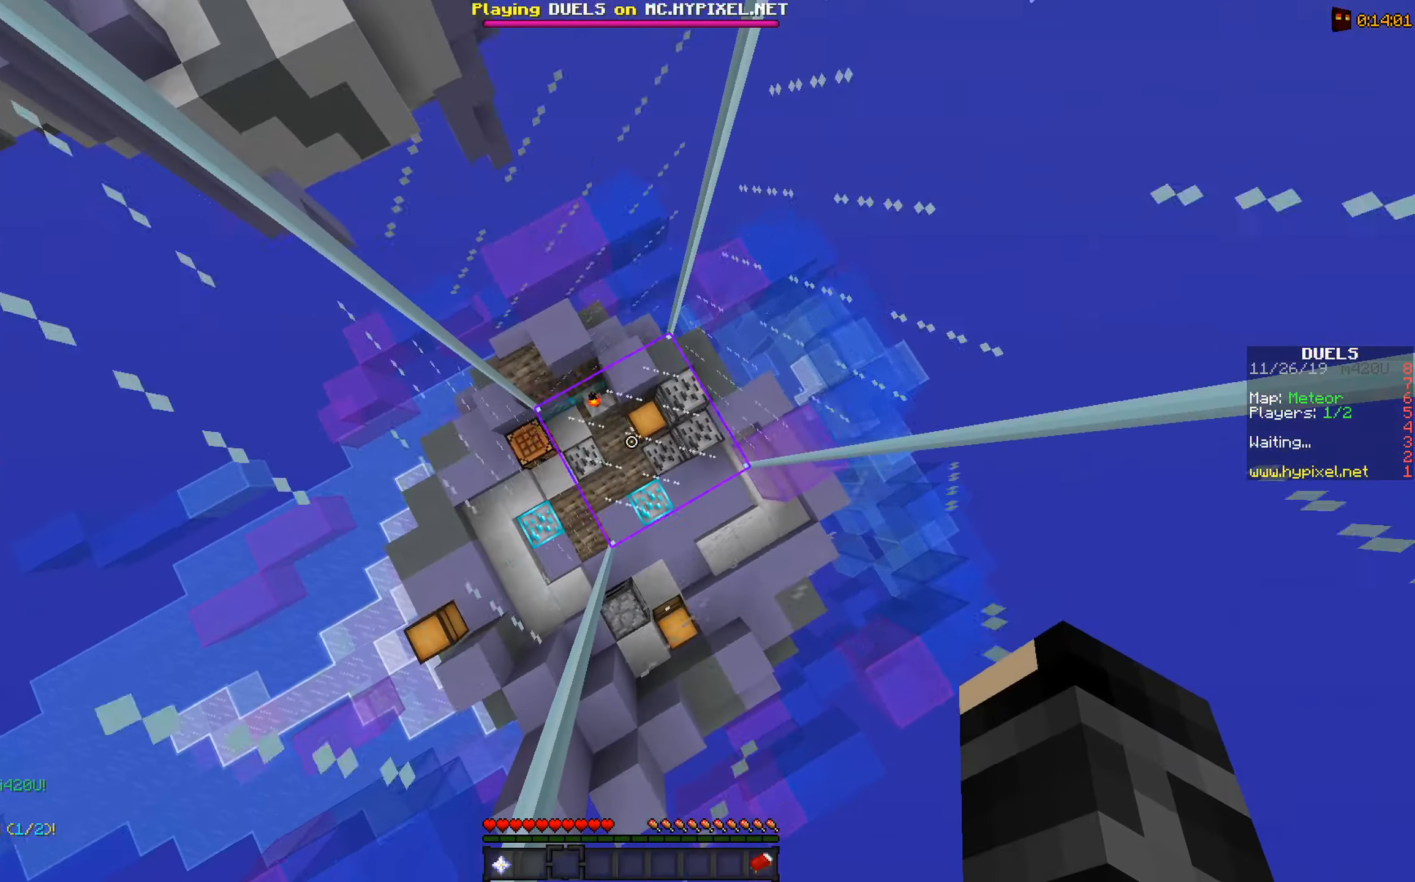
{"keys": ["space"], "mouse": [], "events": [[250, "mouse_left", "down"], [450, "mouse_left", "up"]]}
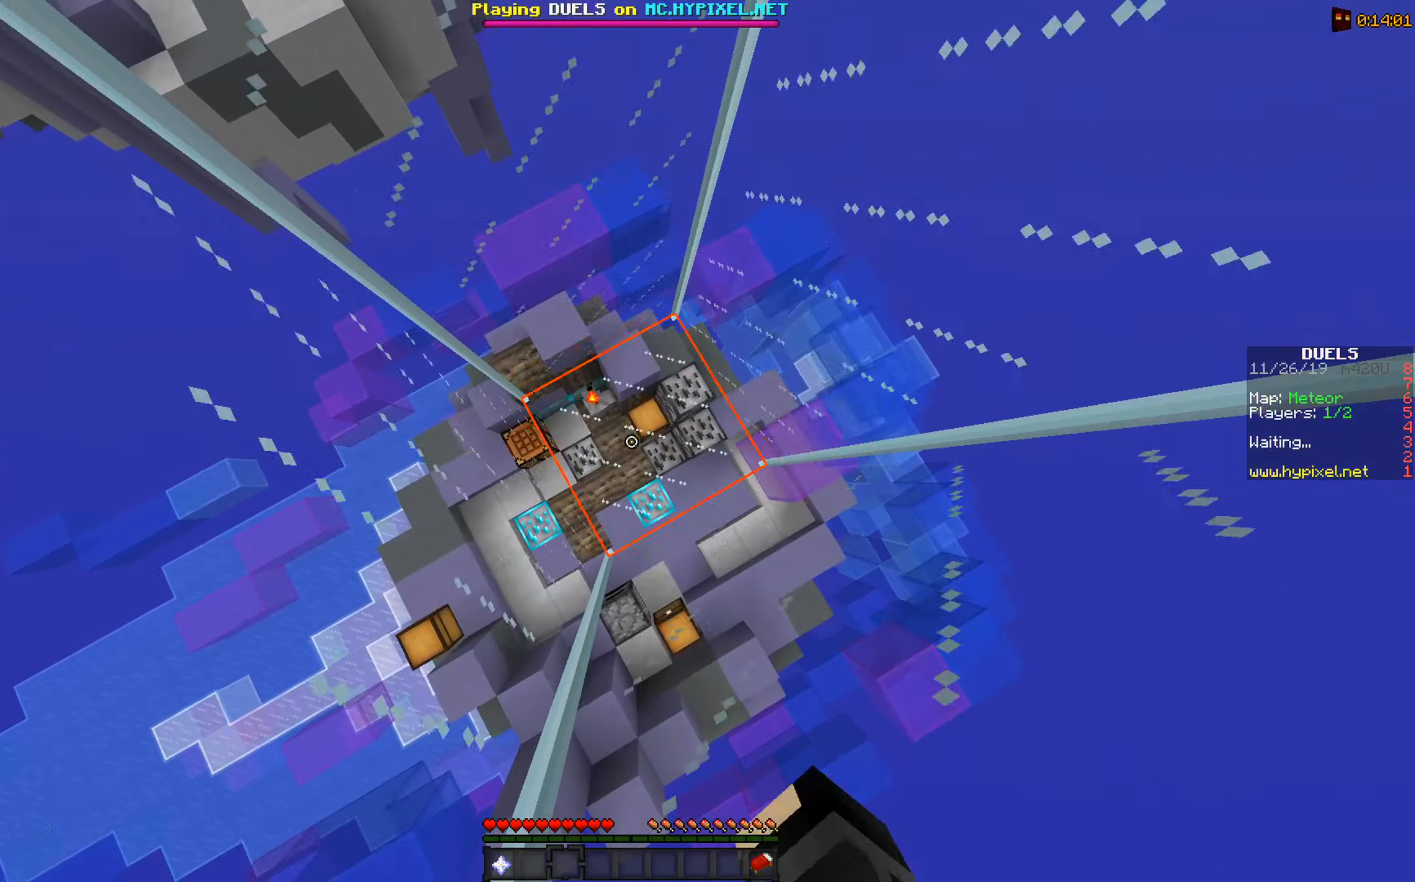
{"keys": ["d", "space"], "mouse": [], "events": [[200, "d", "down"]]}
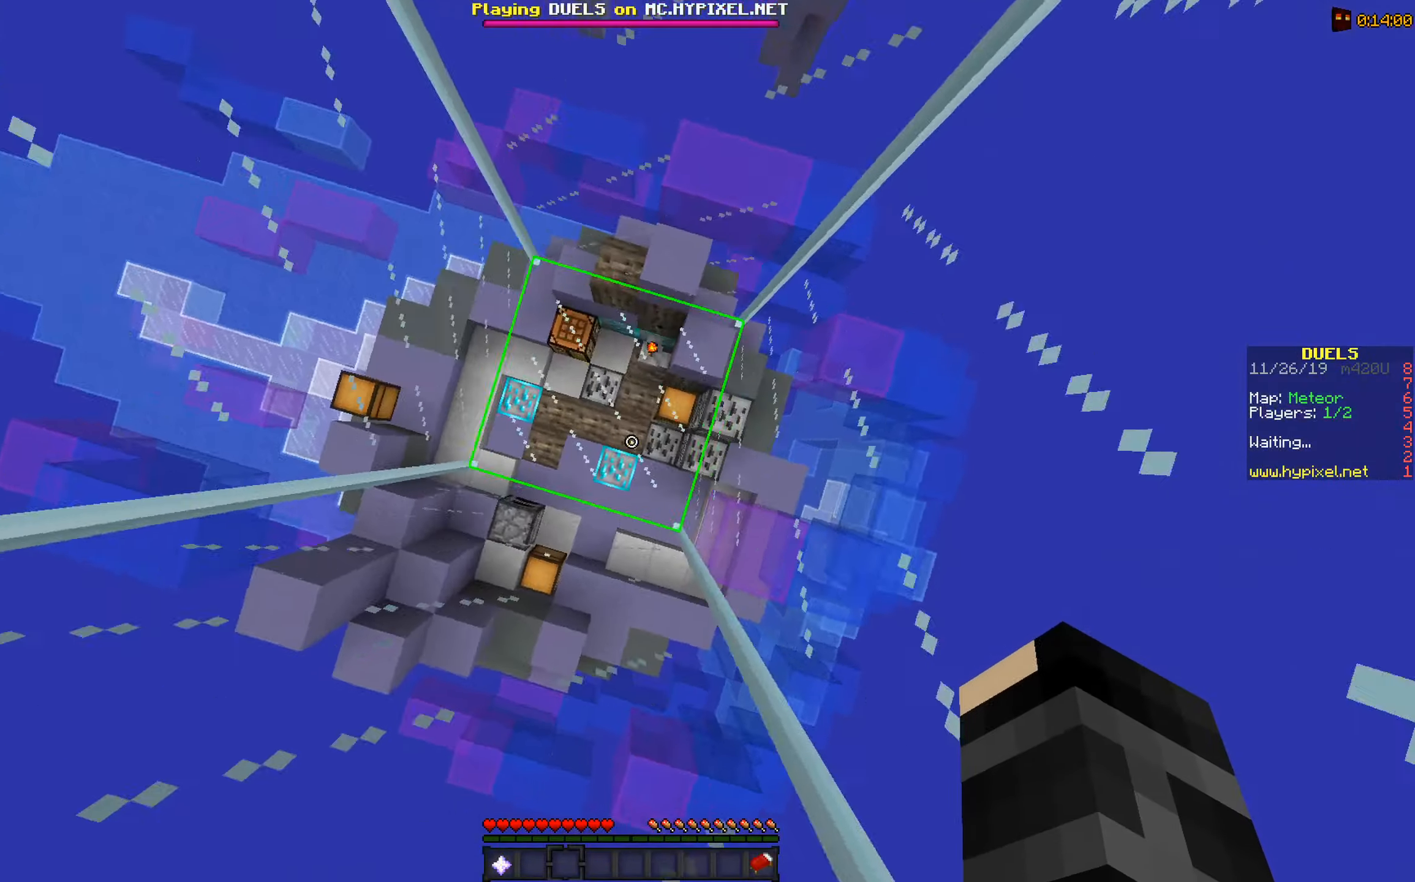
{"keys": ["d", "space"], "mouse": [], "events": []}
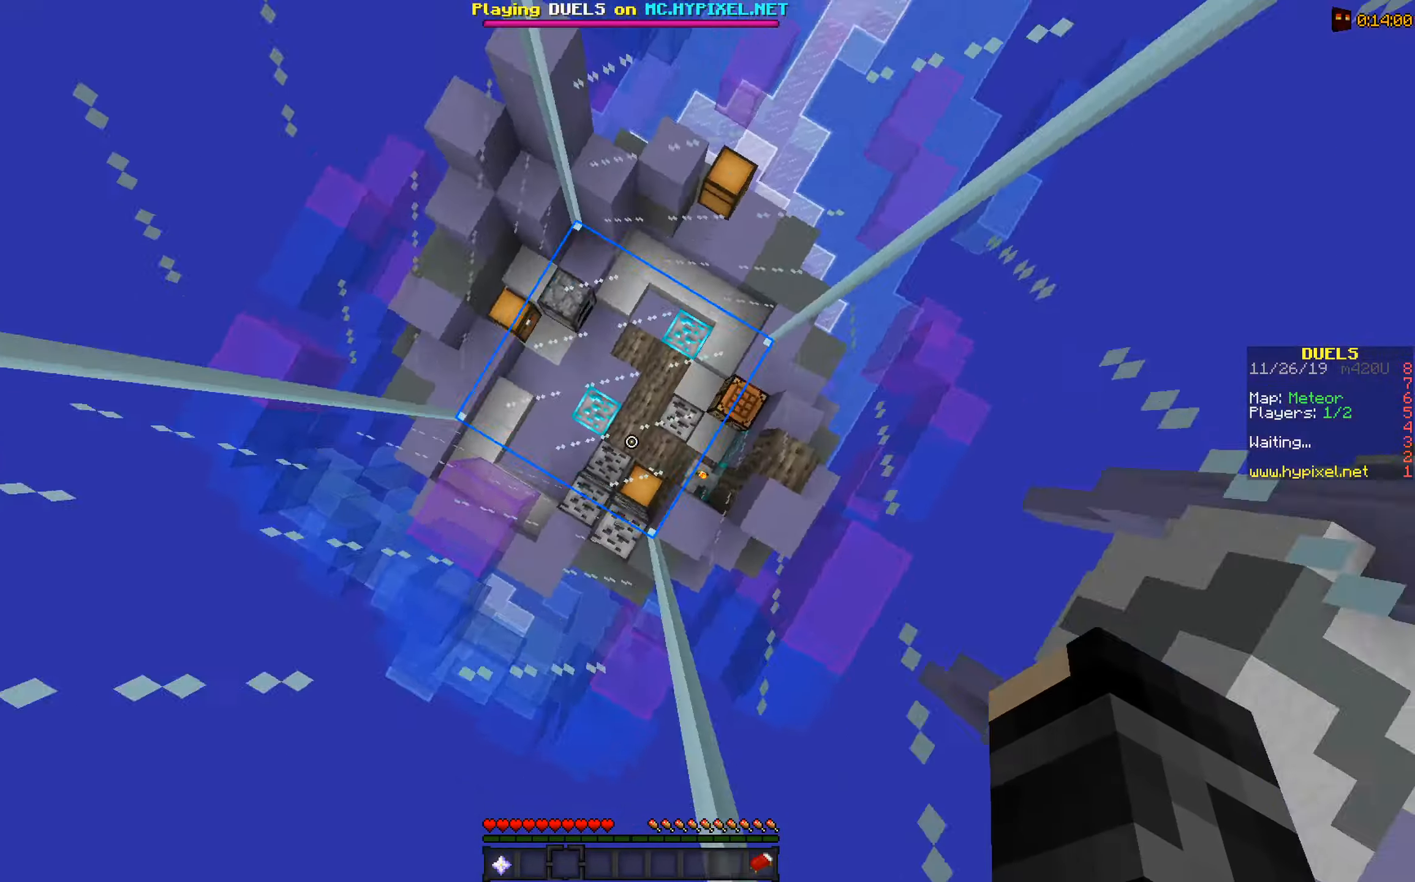
{"keys": ["d", "space"], "mouse": [], "events": []}
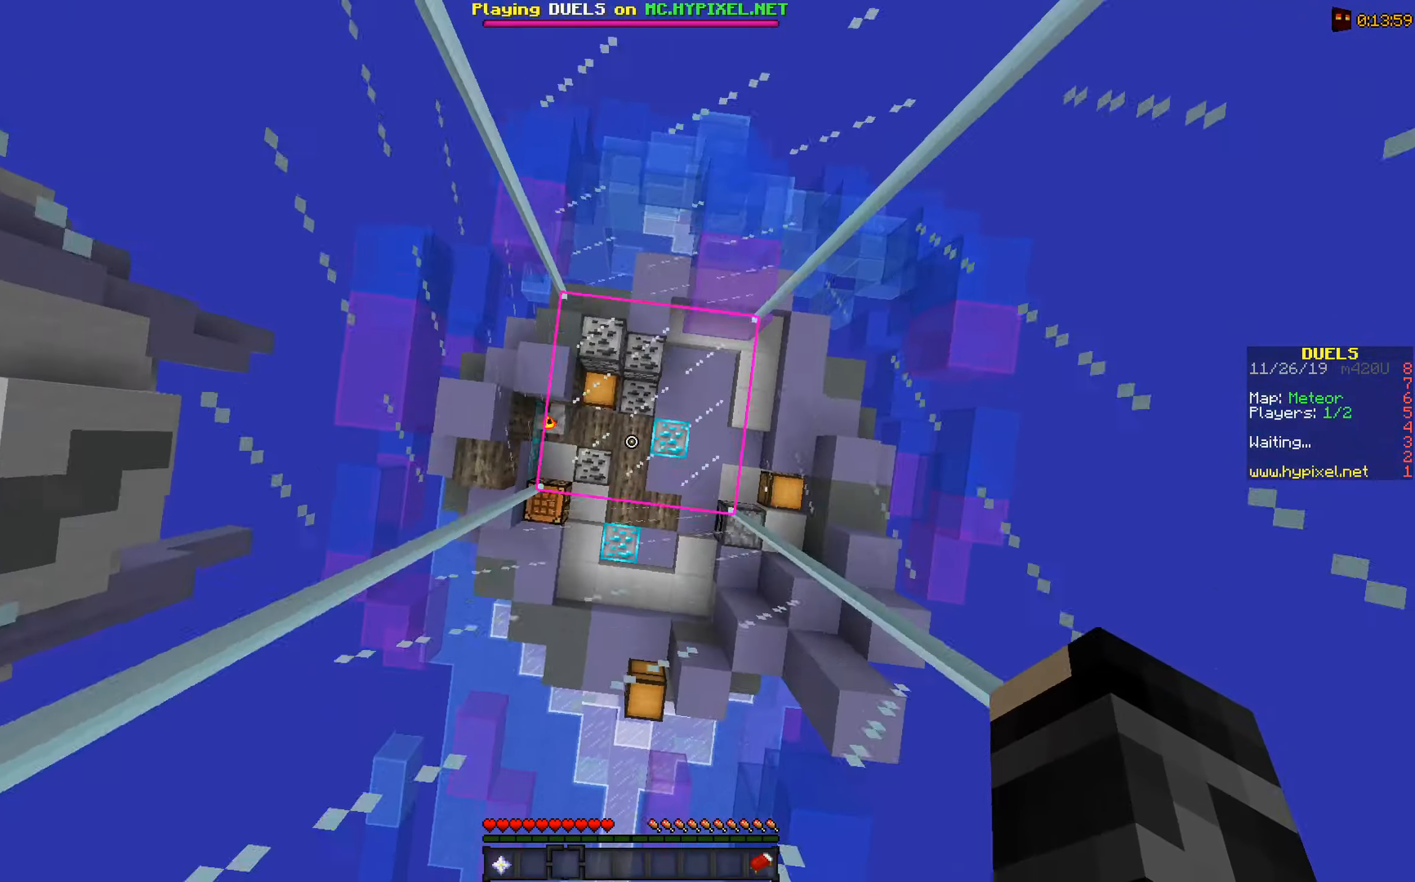
{"keys": ["a", "space"], "mouse": [], "events": [[150, "a", "down"], [300, "d", "up"]]}
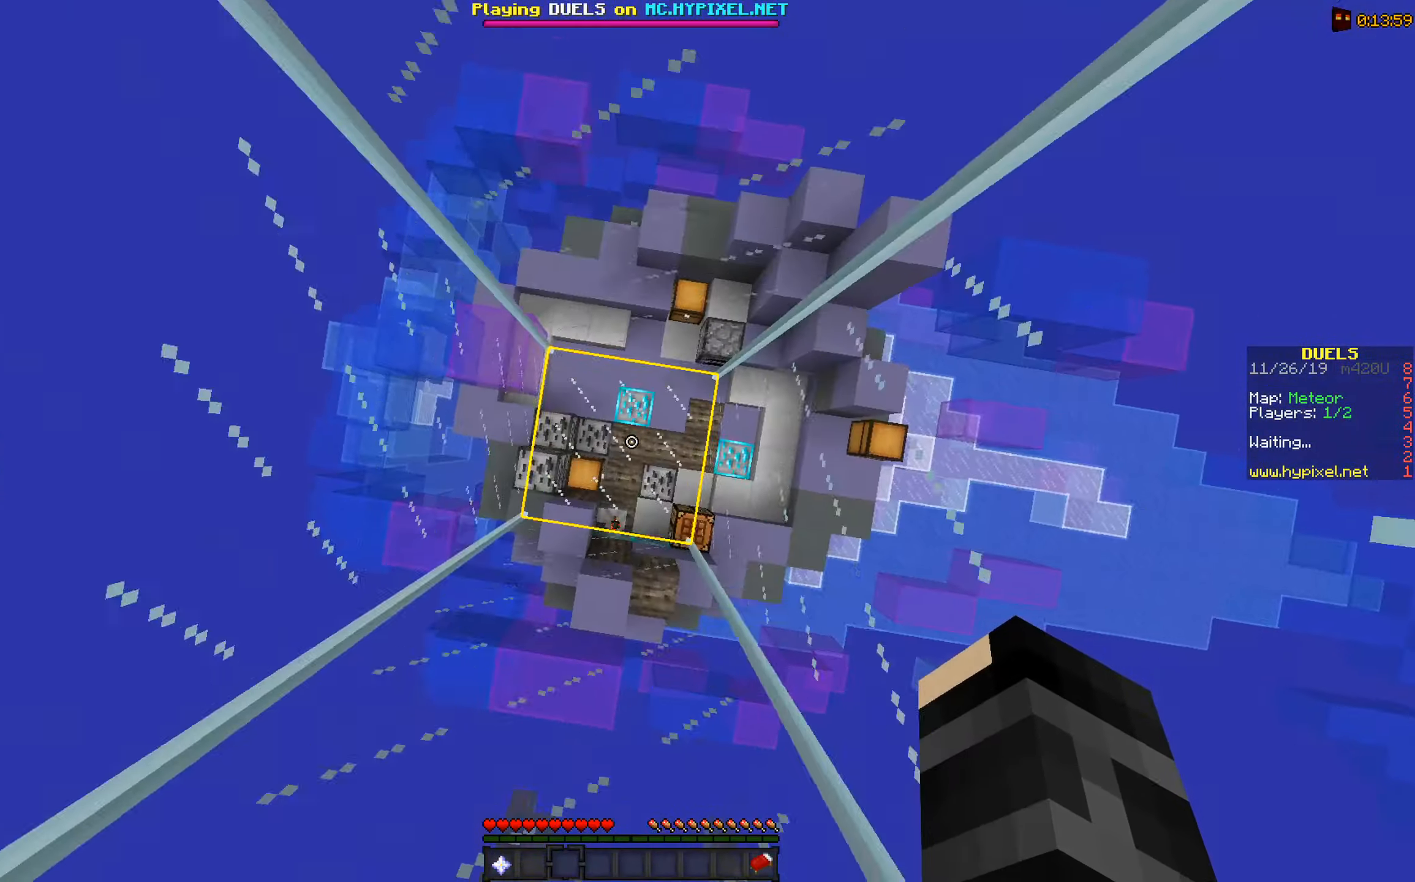
{"keys": ["a", "space"], "mouse": [], "events": []}
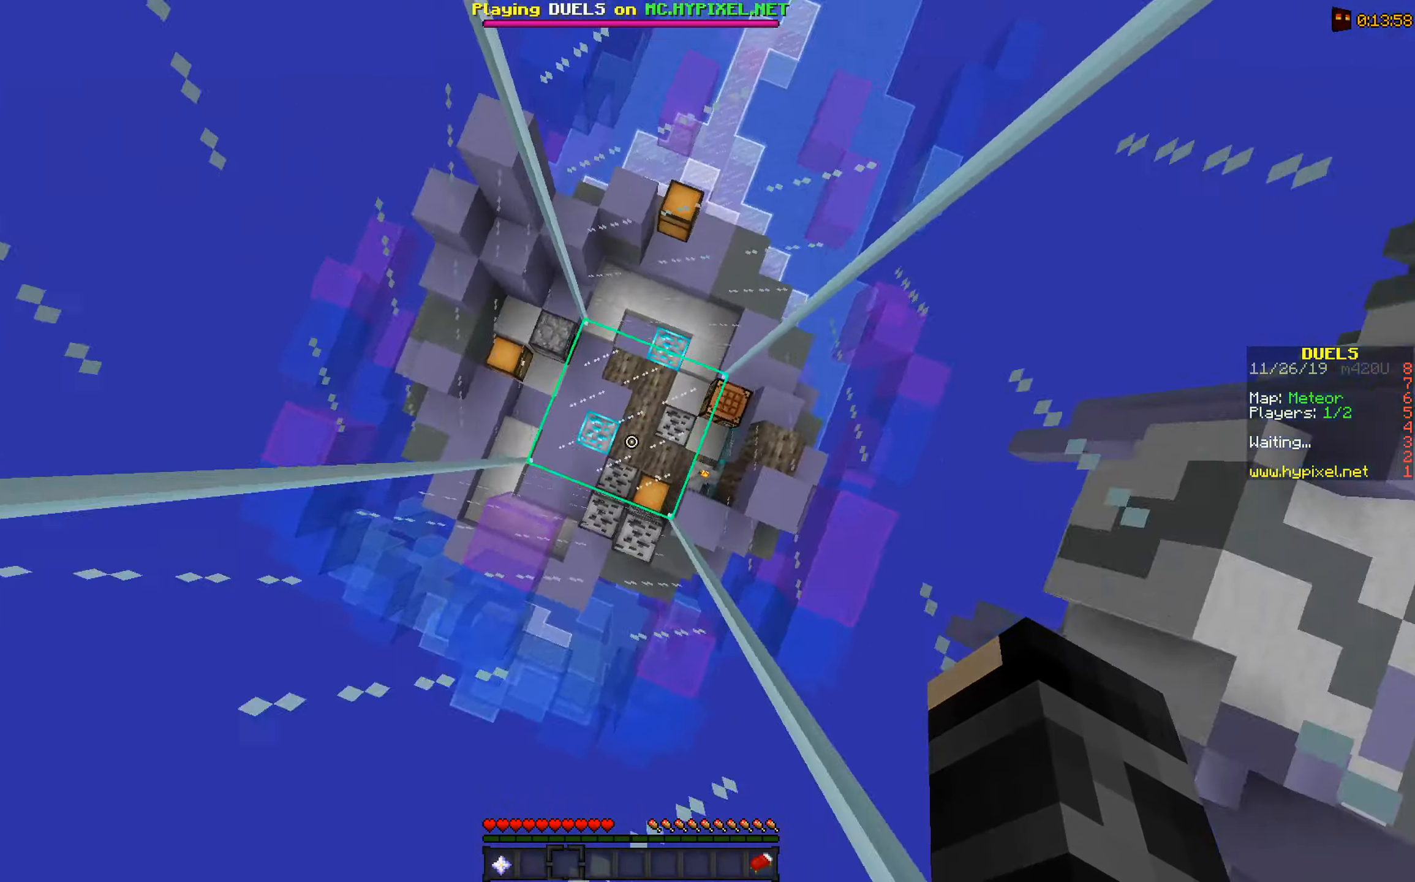
{"keys": ["a", "space"], "mouse": [], "events": []}
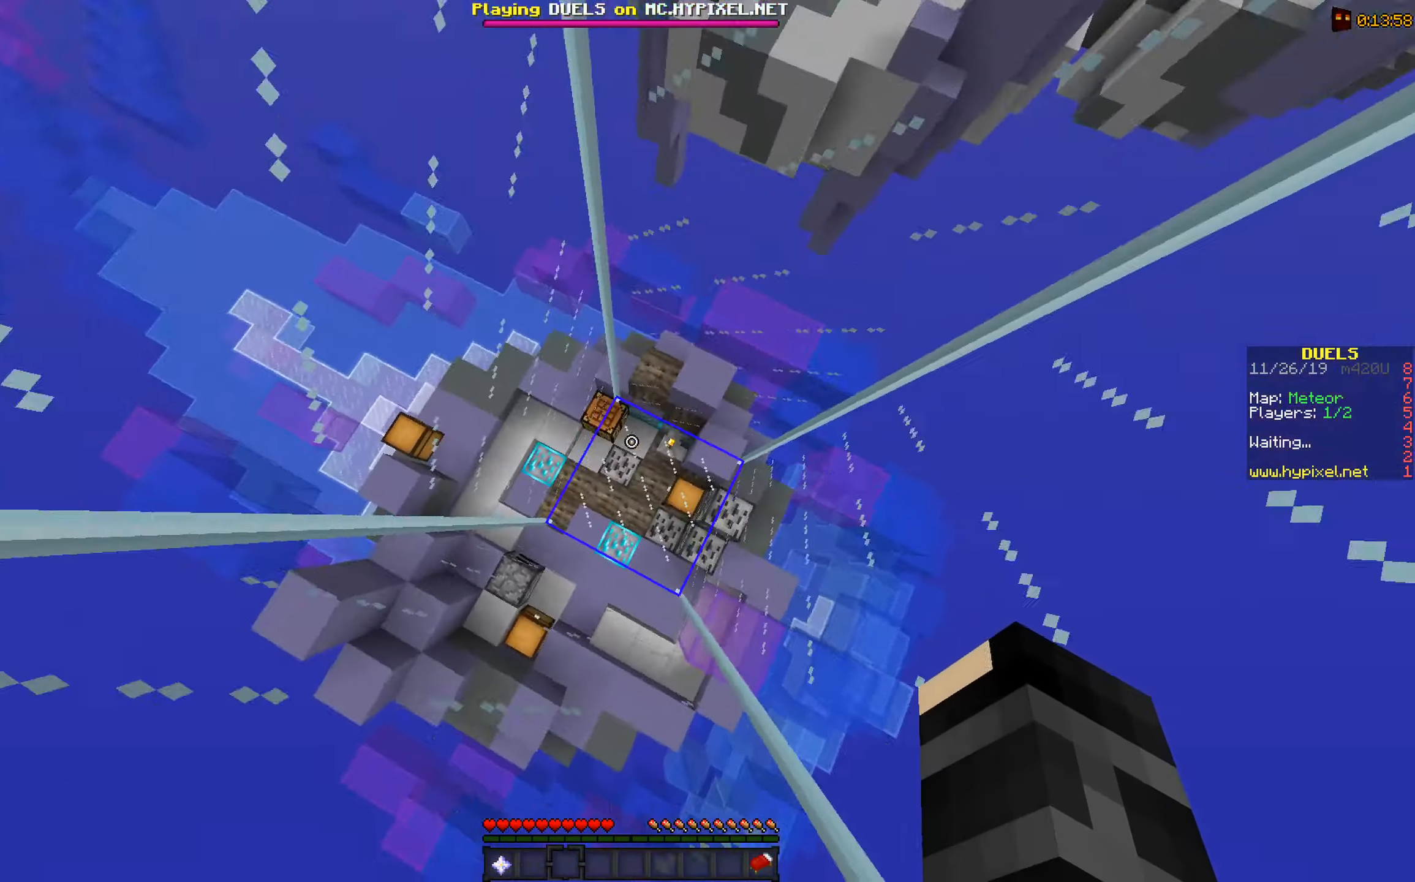
{"keys": ["a", "space"], "mouse": ["left"], "events": [[350, "mouse_left", "down"]]}